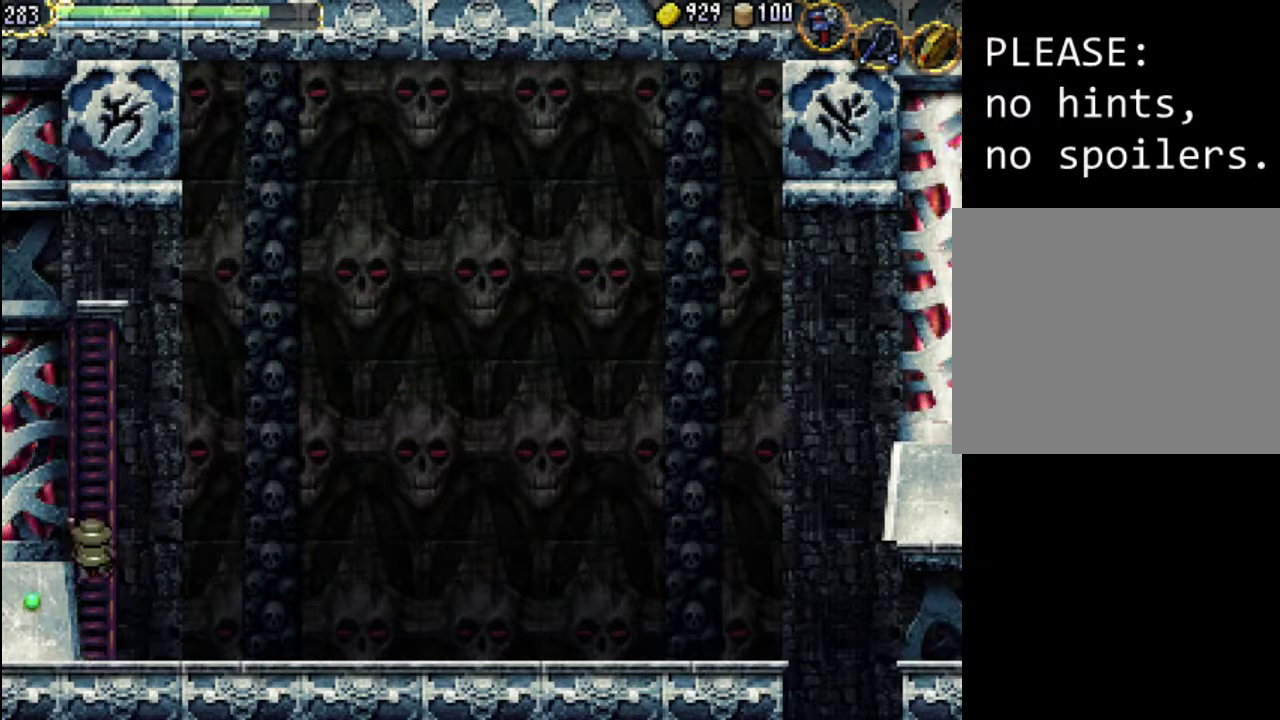
Gameplay with a controller (Xbox layout); each line is a JSON object with the inputs held at the frame after it. "events" lists button and stick changes between this image and that frame as [ms after this image, input, new state], when the widget could be followed in between. Not read: L3 R3 left_stick right_stick.
{"buttons": ["DPAD_UP"], "events": []}
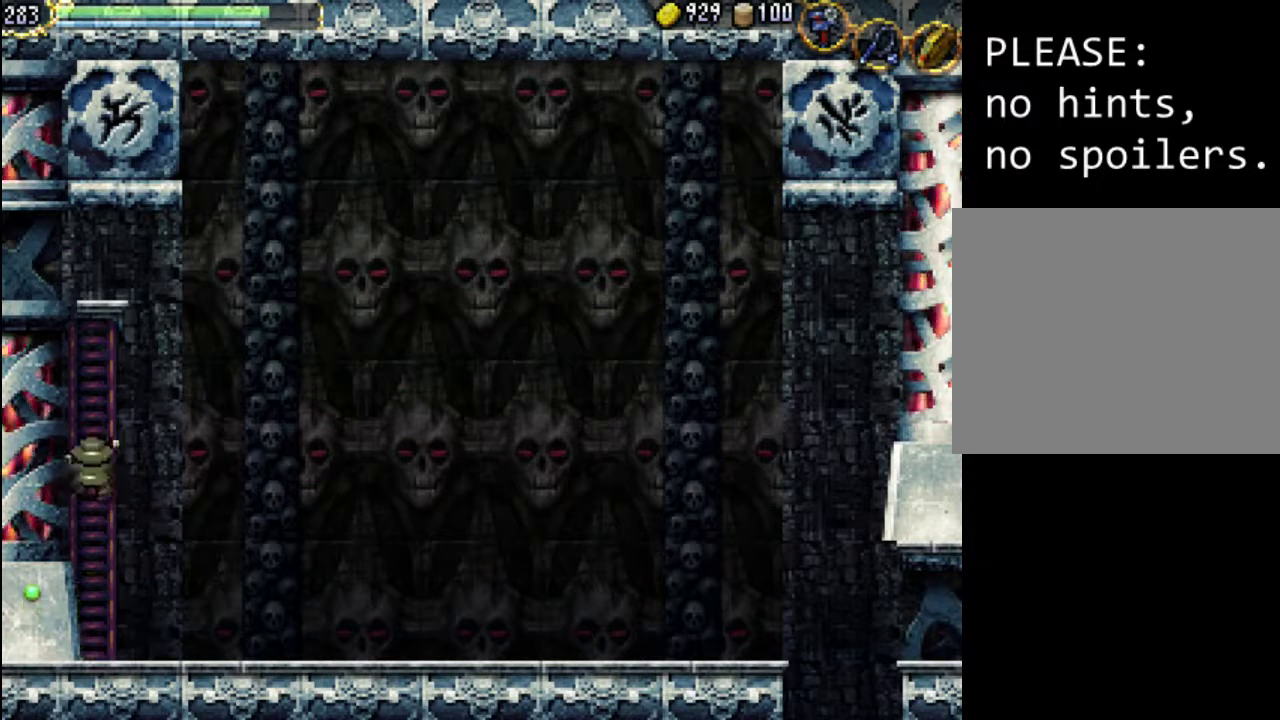
{"buttons": ["DPAD_UP"], "events": []}
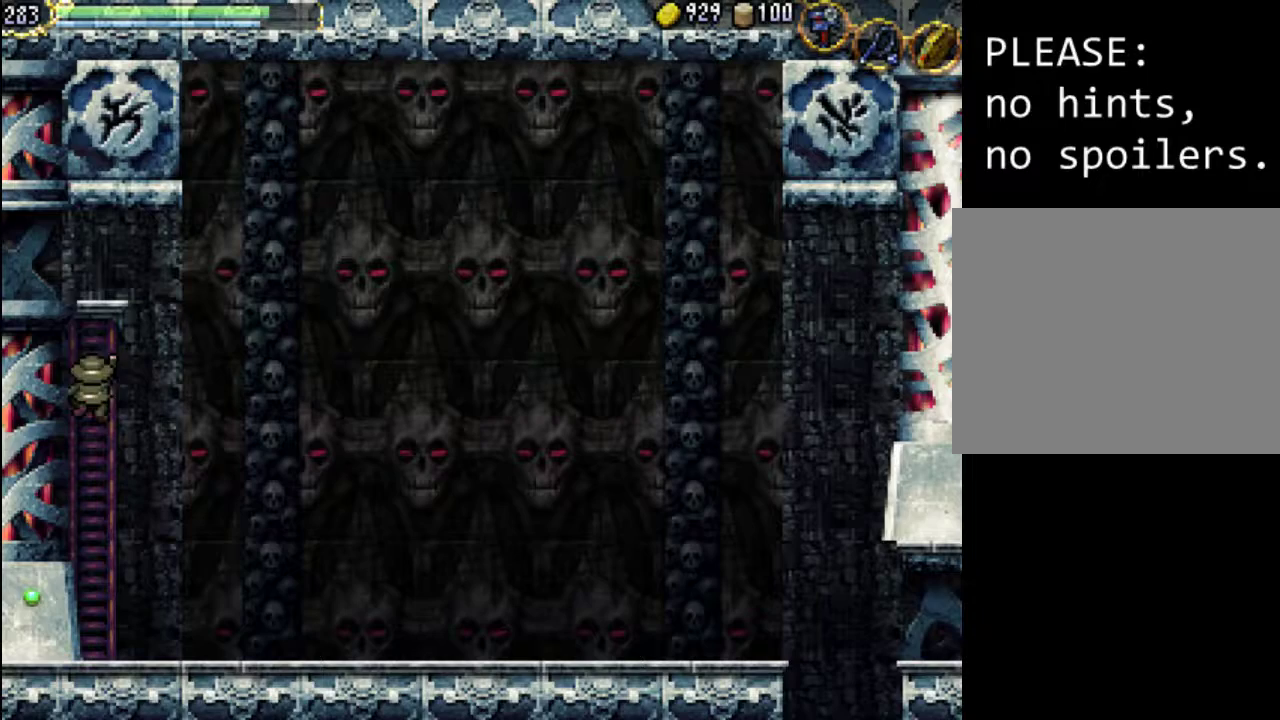
{"buttons": ["DPAD_UP"], "events": []}
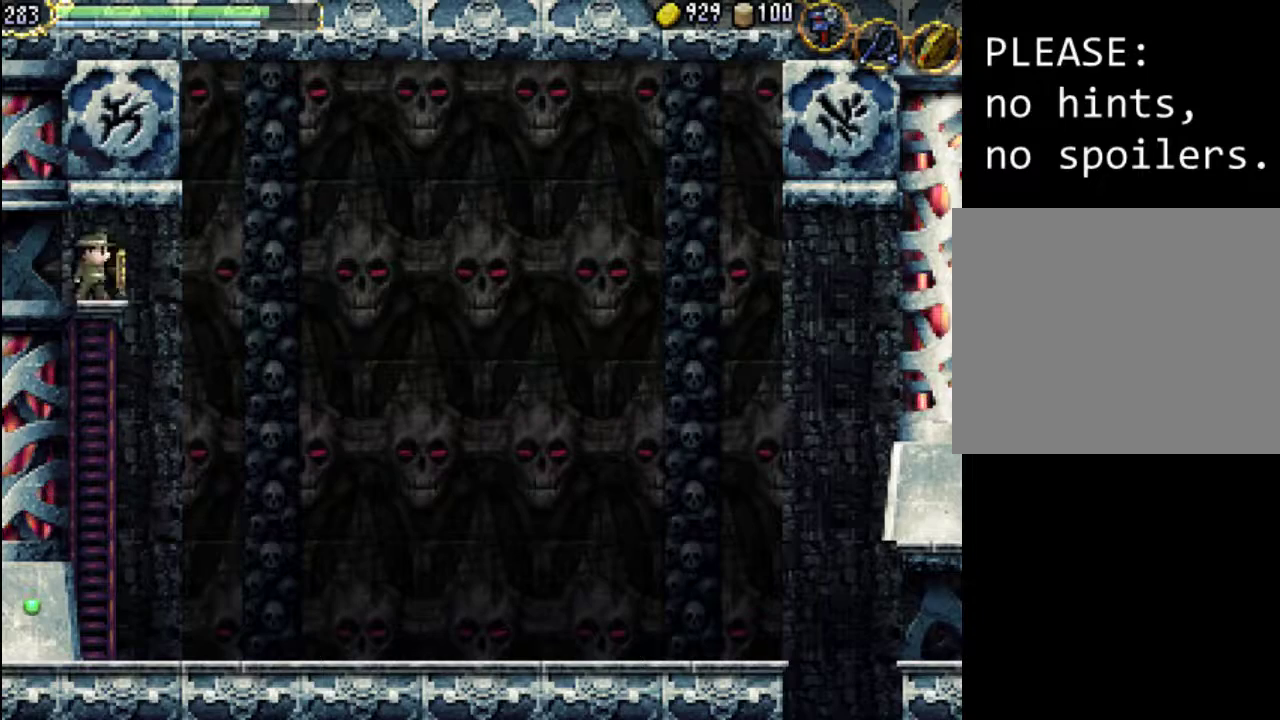
{"buttons": ["DPAD_LEFT"], "events": [[100, "DPAD_LEFT", "down"], [200, "DPAD_UP", "up"]]}
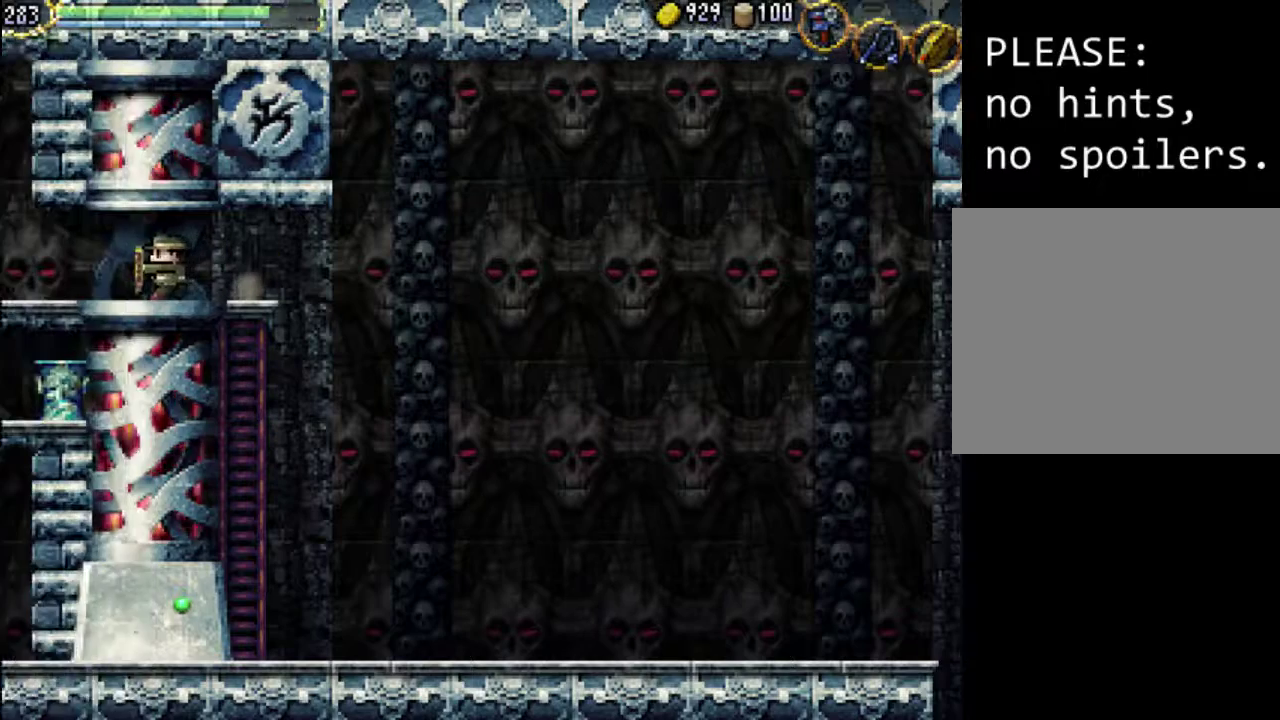
{"buttons": [], "events": [[67, "DPAD_LEFT", "up"]]}
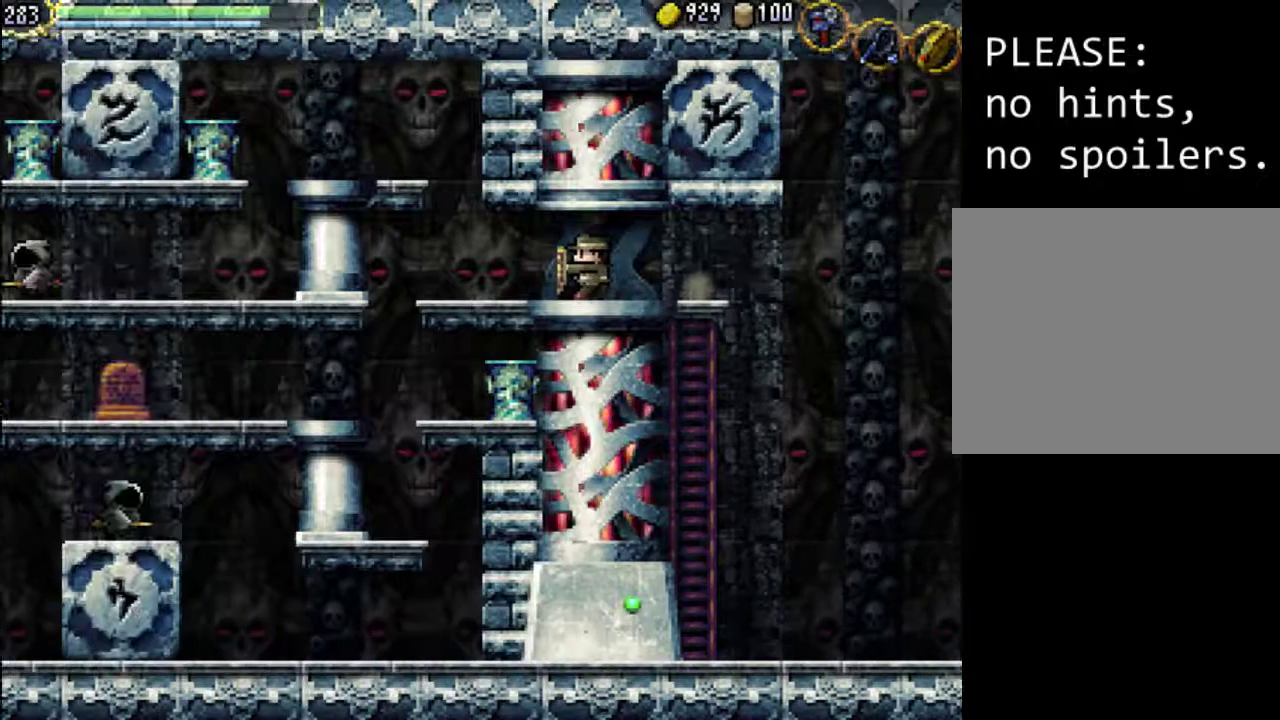
{"buttons": ["DPAD_LEFT"], "events": [[200, "DPAD_LEFT", "down"]]}
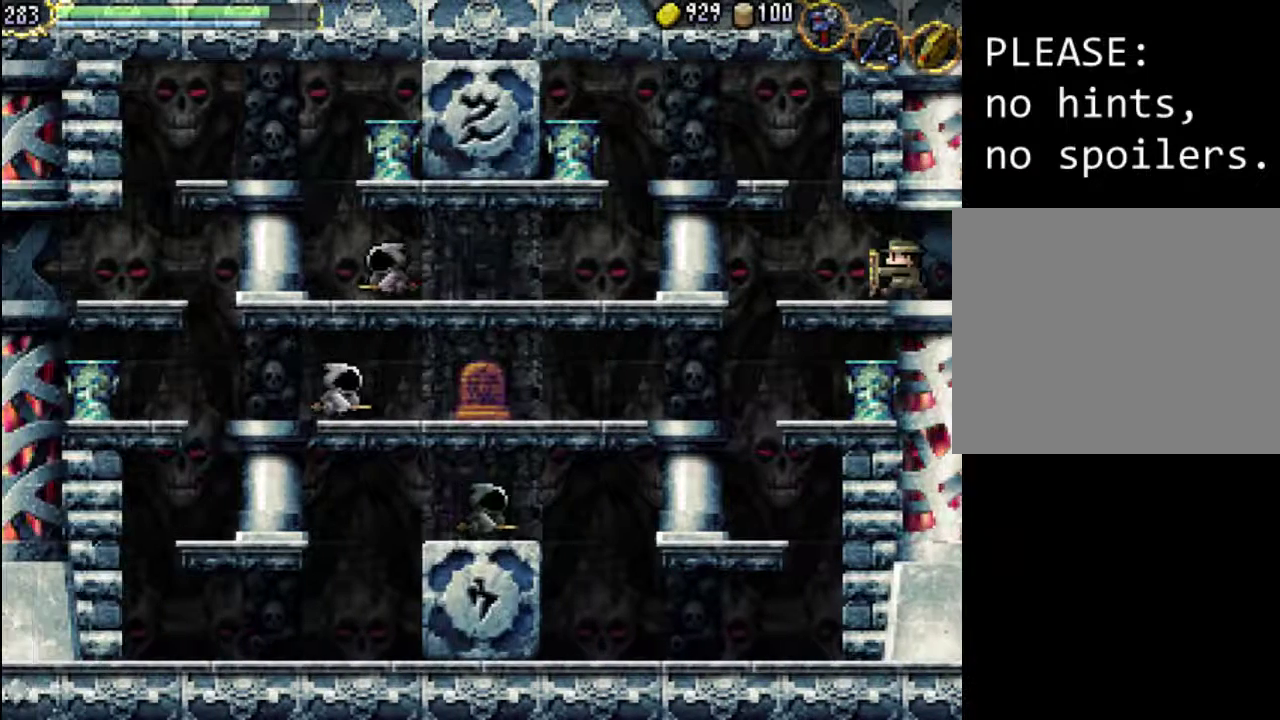
{"buttons": ["A", "DPAD_LEFT"], "events": [[300, "A", "down"]]}
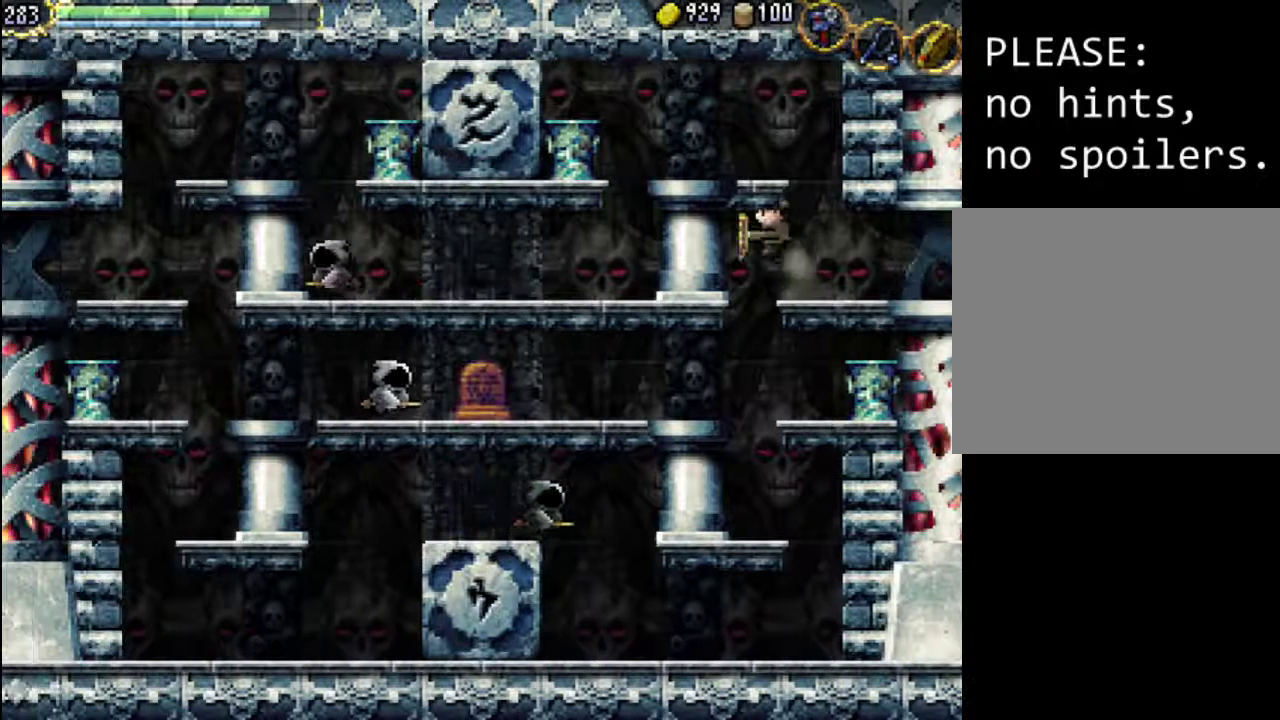
{"buttons": [], "events": [[267, "A", "up"], [300, "DPAD_LEFT", "up"]]}
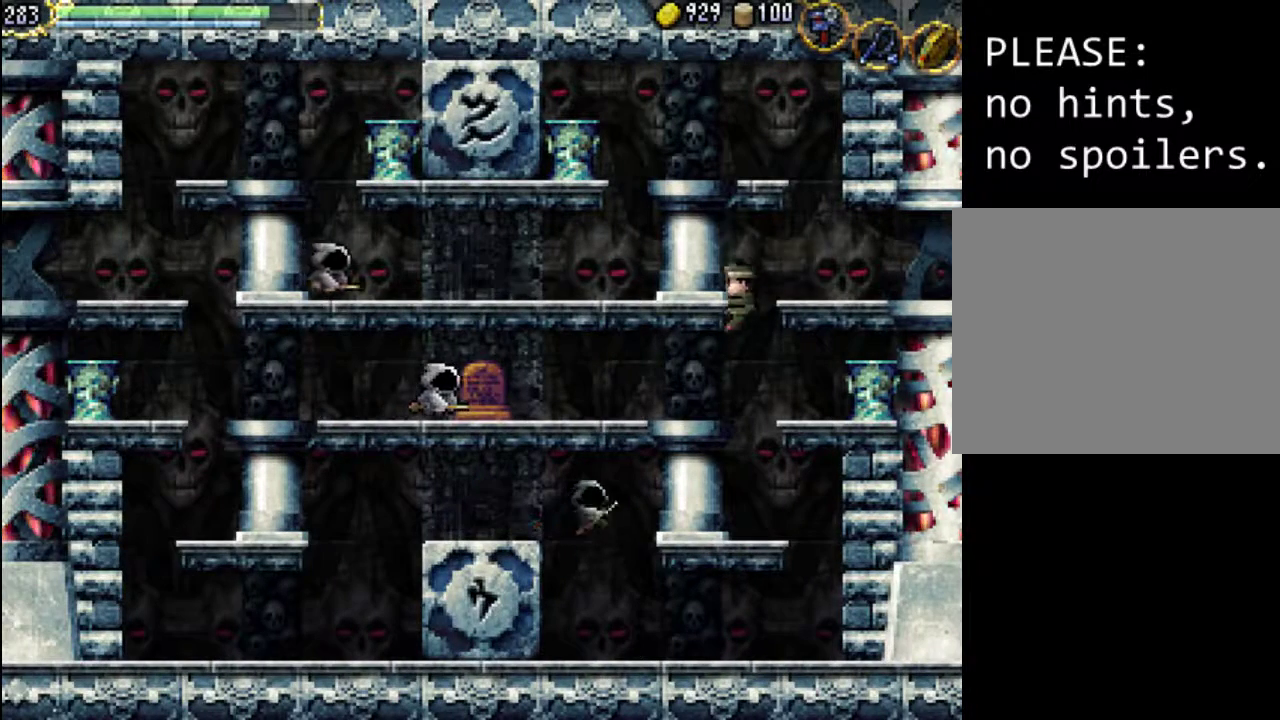
{"buttons": ["DPAD_RIGHT"], "events": [[33, "DPAD_LEFT", "down"], [333, "DPAD_LEFT", "up"], [400, "DPAD_RIGHT", "down"]]}
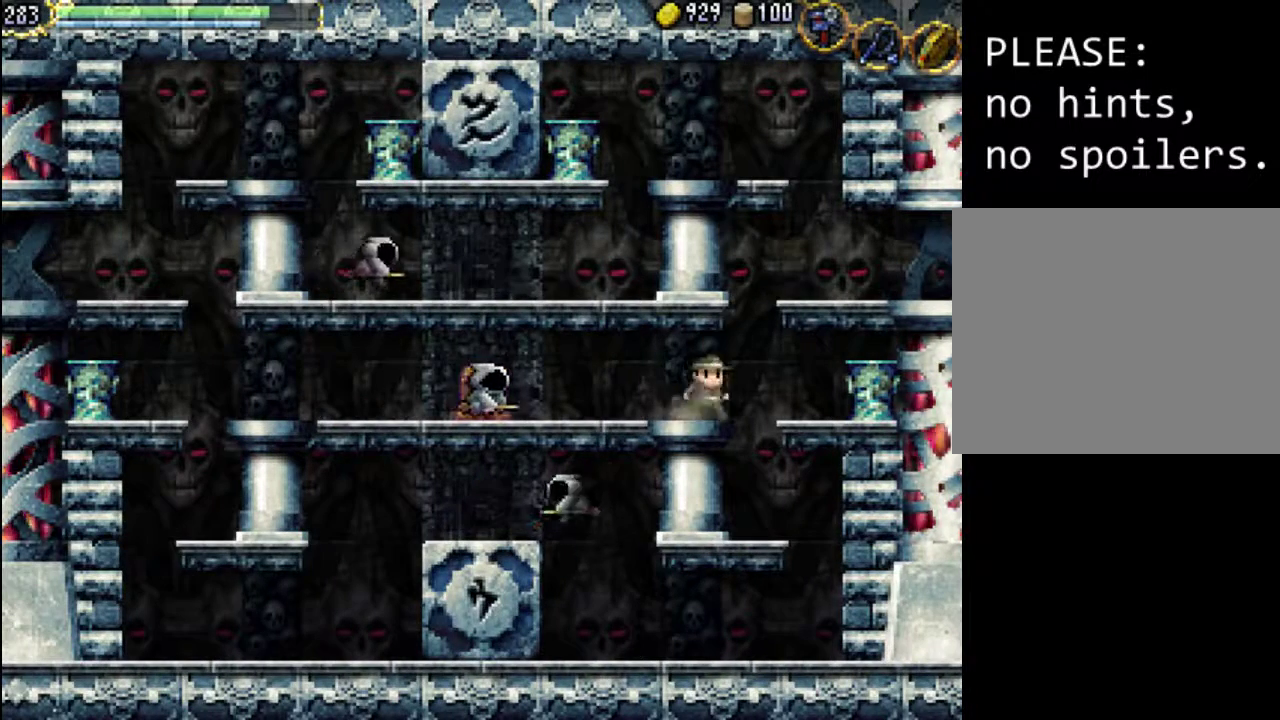
{"buttons": ["DPAD_RIGHT"], "events": []}
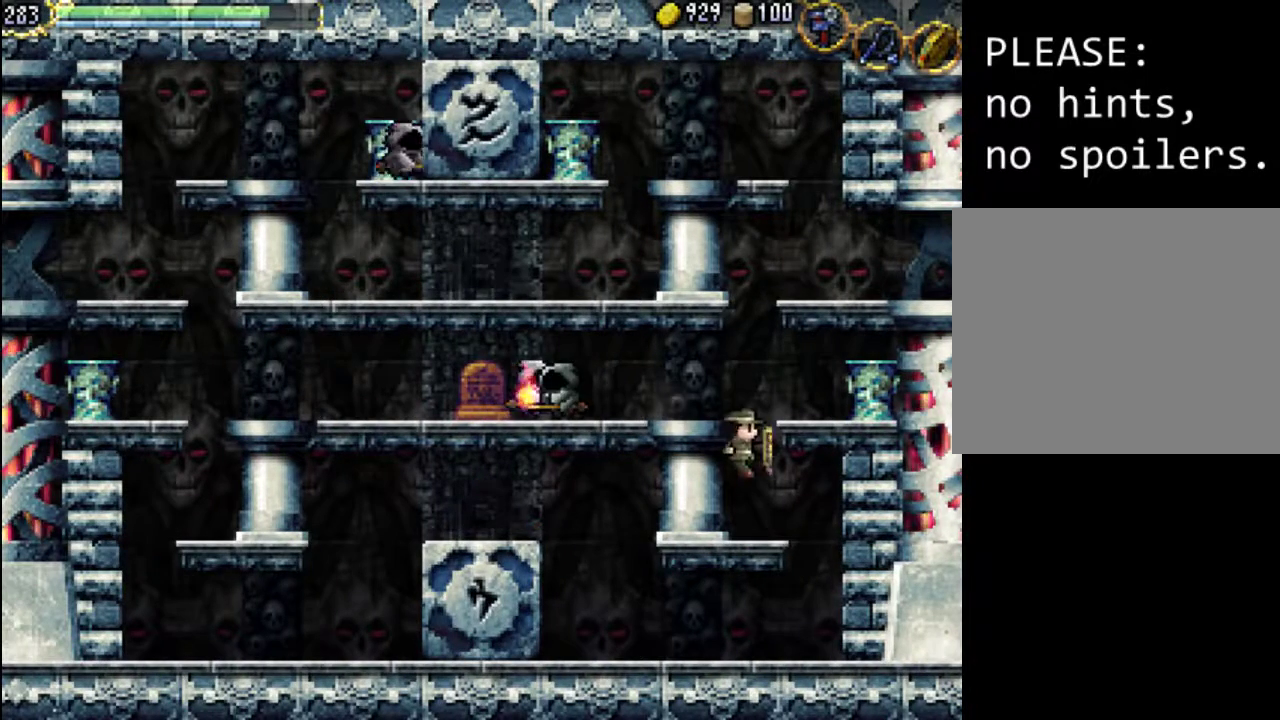
{"buttons": ["DPAD_RIGHT"], "events": []}
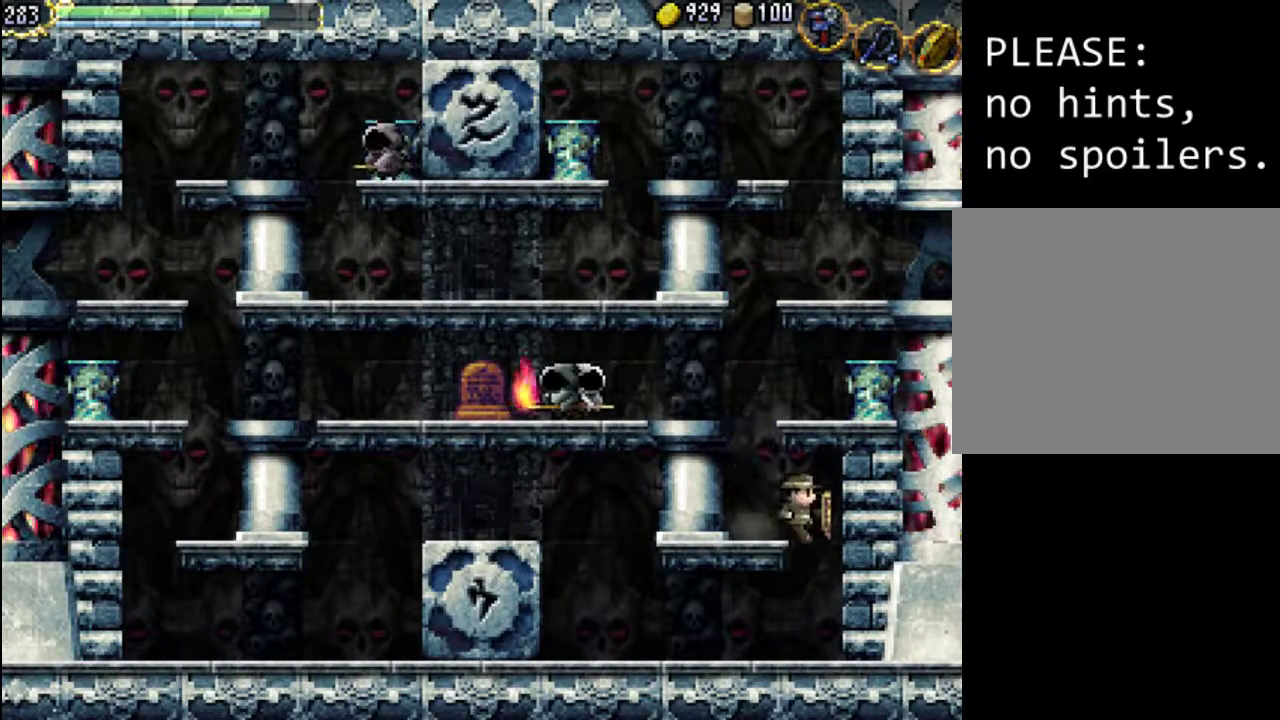
{"buttons": ["DPAD_LEFT"], "events": [[133, "DPAD_RIGHT", "up"], [200, "DPAD_LEFT", "down"]]}
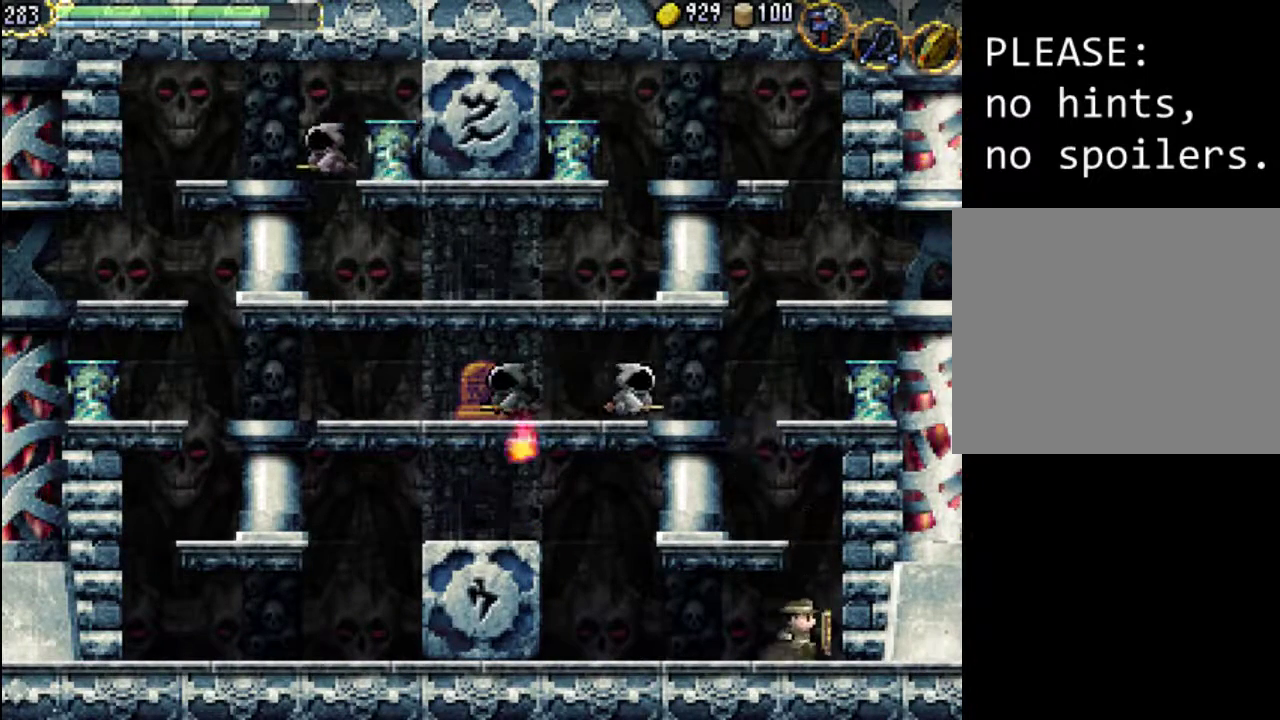
{"buttons": ["DPAD_LEFT"], "events": []}
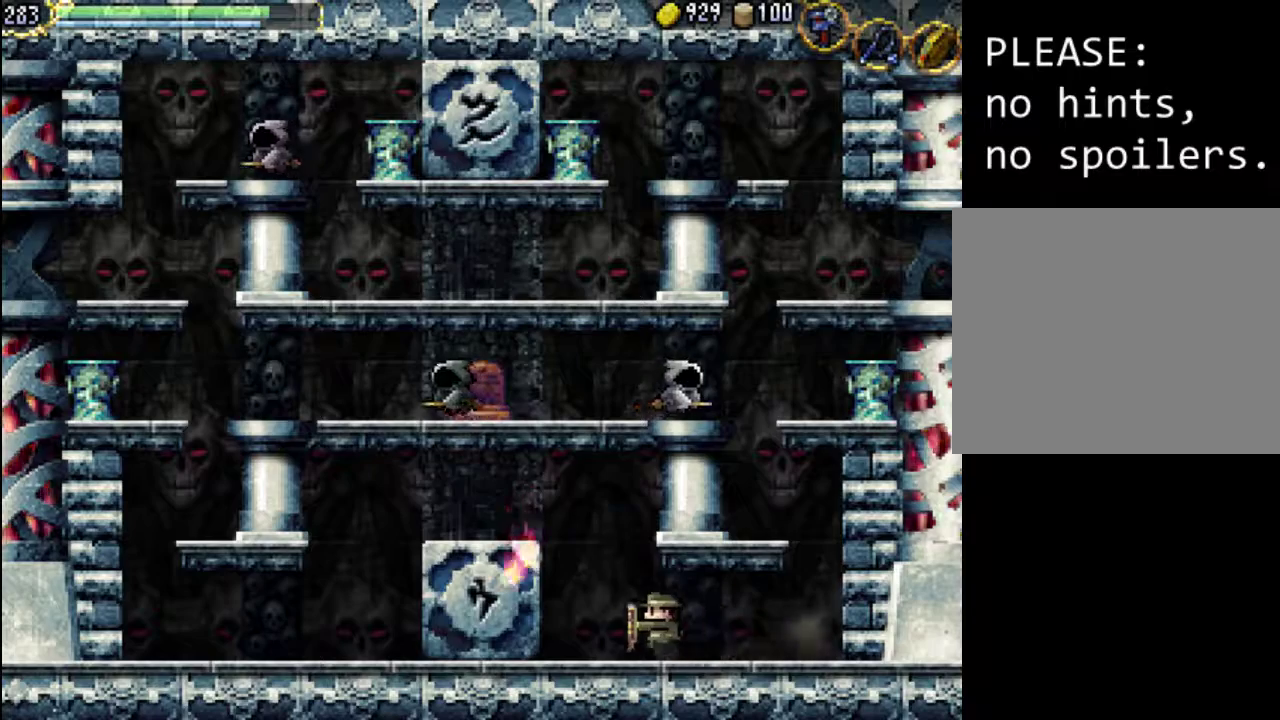
{"buttons": ["DPAD_LEFT"], "events": [[33, "A", "down"], [133, "X", "down"], [500, "A", "up"], [500, "X", "up"]]}
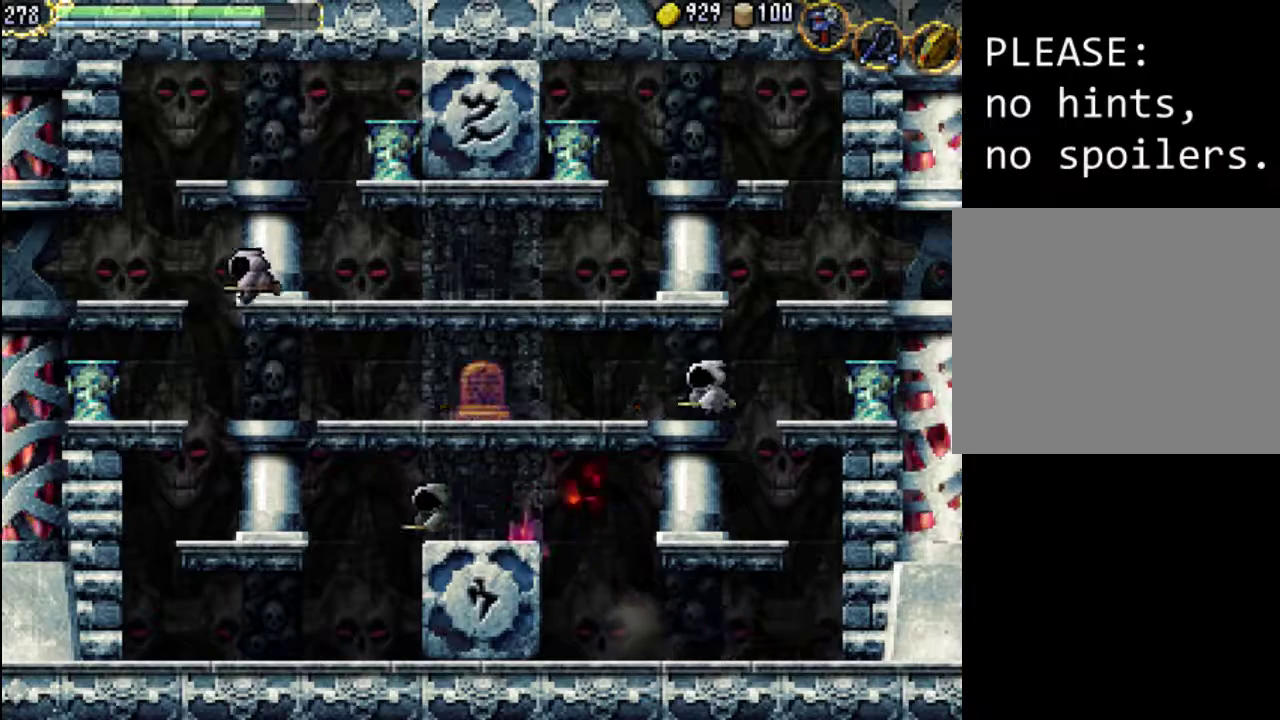
{"buttons": ["DPAD_LEFT"], "events": []}
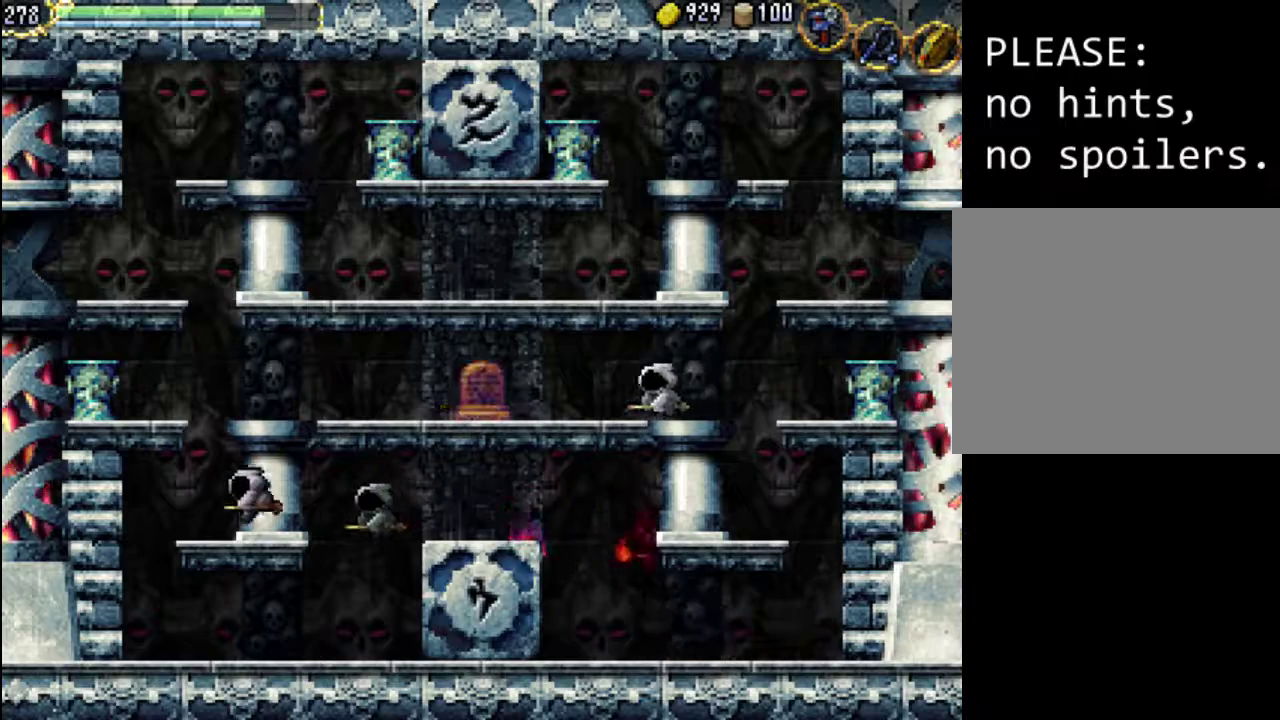
{"buttons": ["A", "DPAD_LEFT"], "events": [[300, "A", "down"]]}
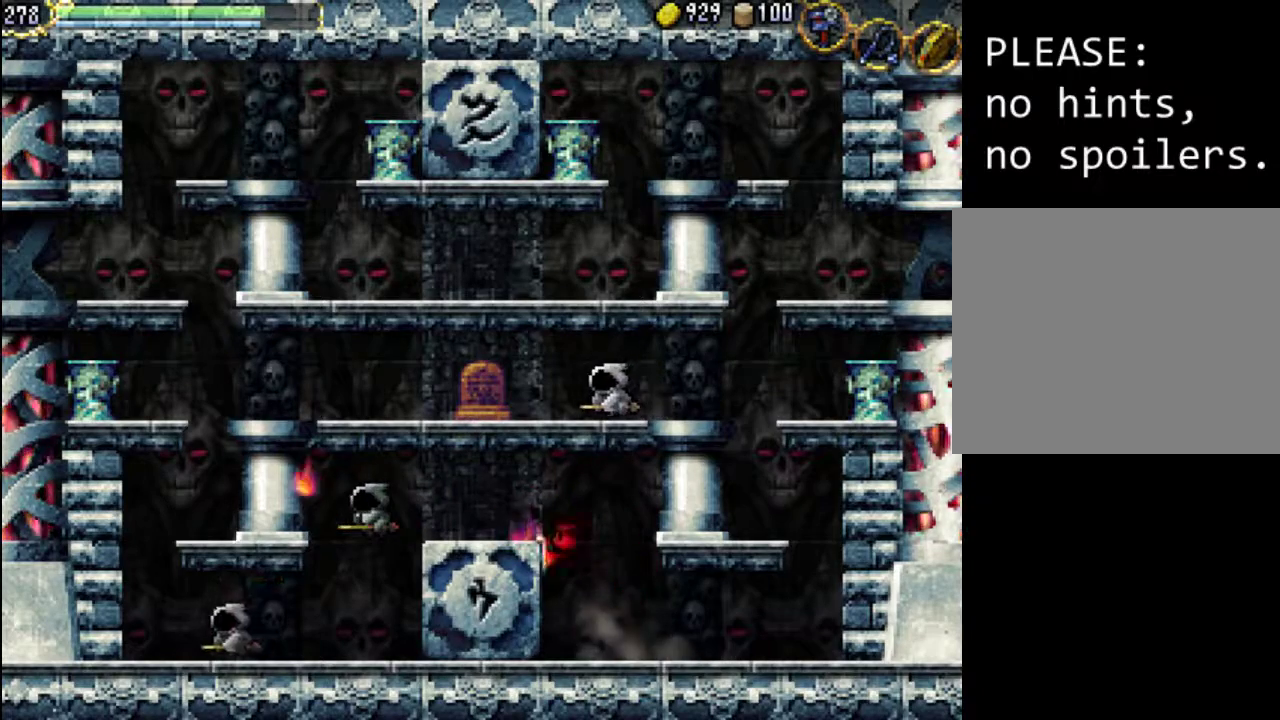
{"buttons": ["X", "DPAD_LEFT"], "events": [[267, "X", "down"], [400, "A", "up"], [433, "X", "up"], [500, "X", "down"]]}
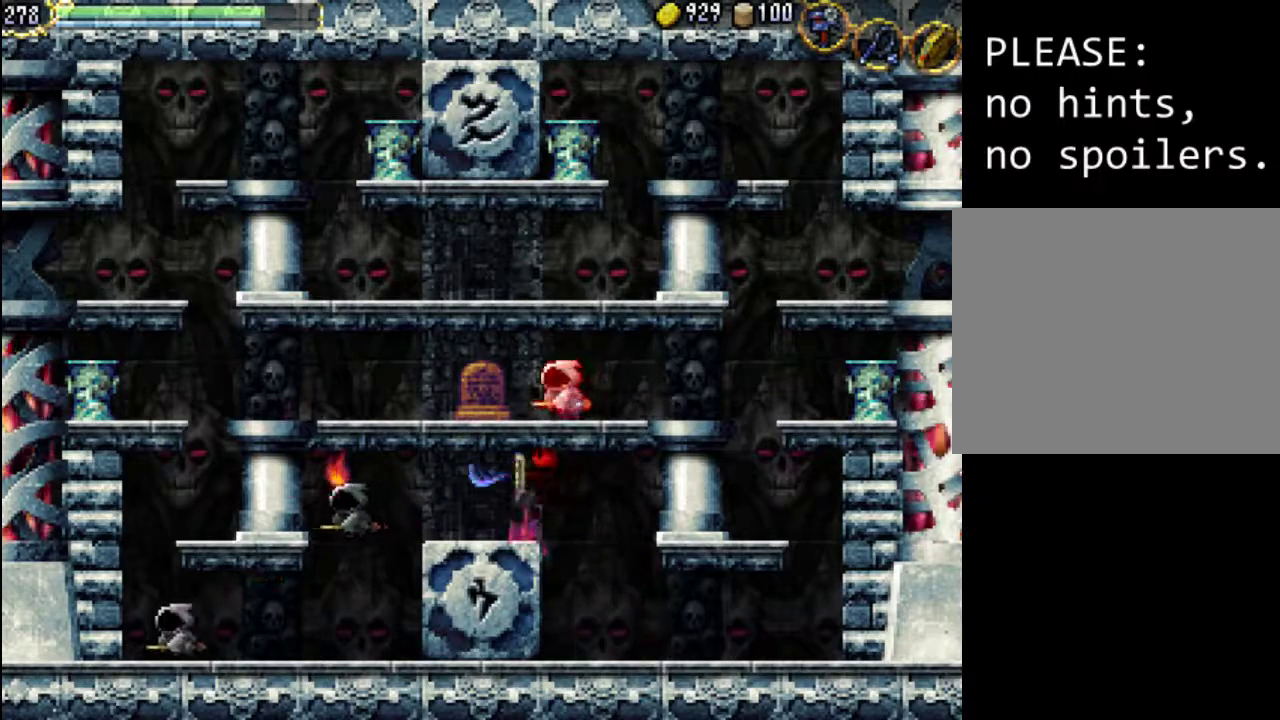
{"buttons": [], "events": [[100, "X", "up"], [267, "DPAD_LEFT", "up"]]}
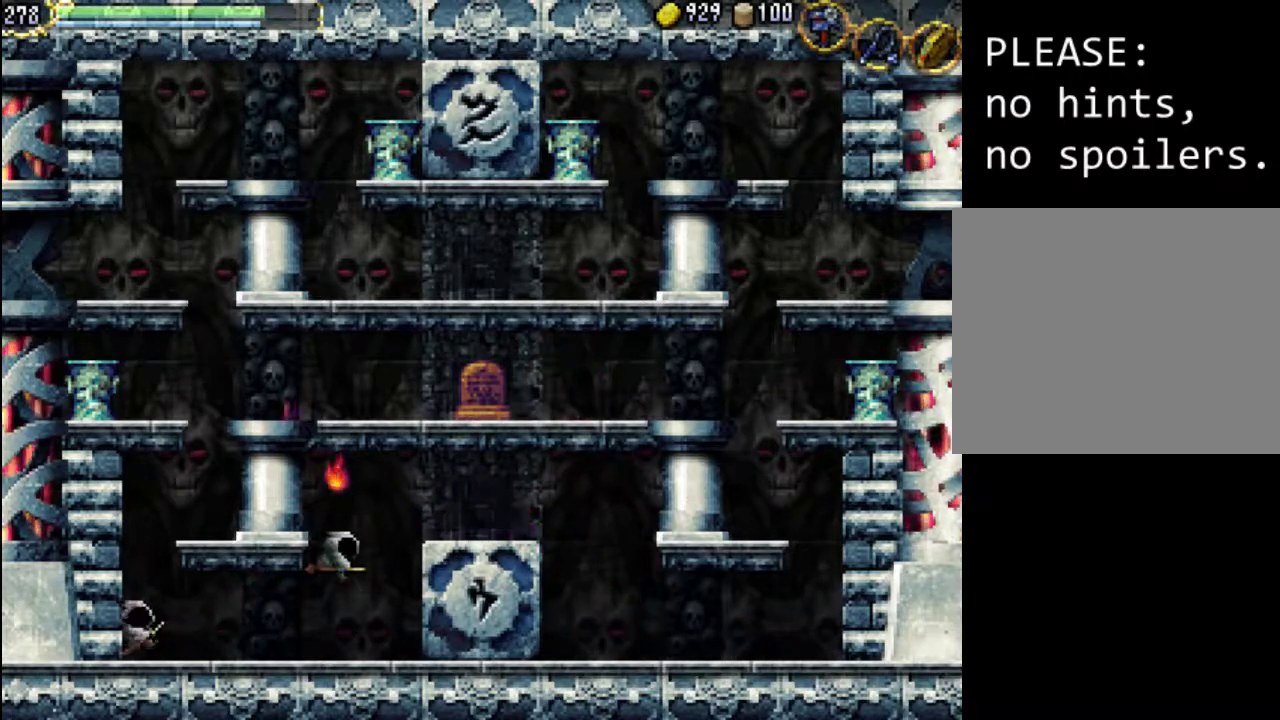
{"buttons": [], "events": []}
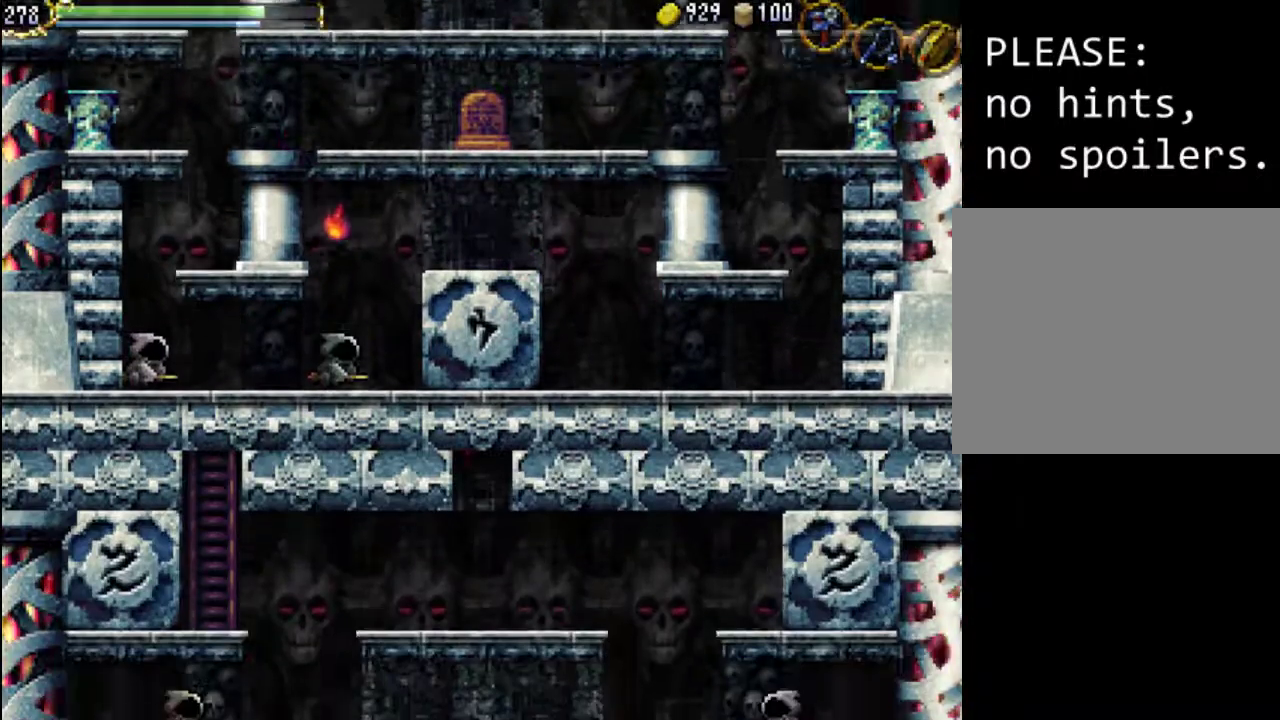
{"buttons": [], "events": []}
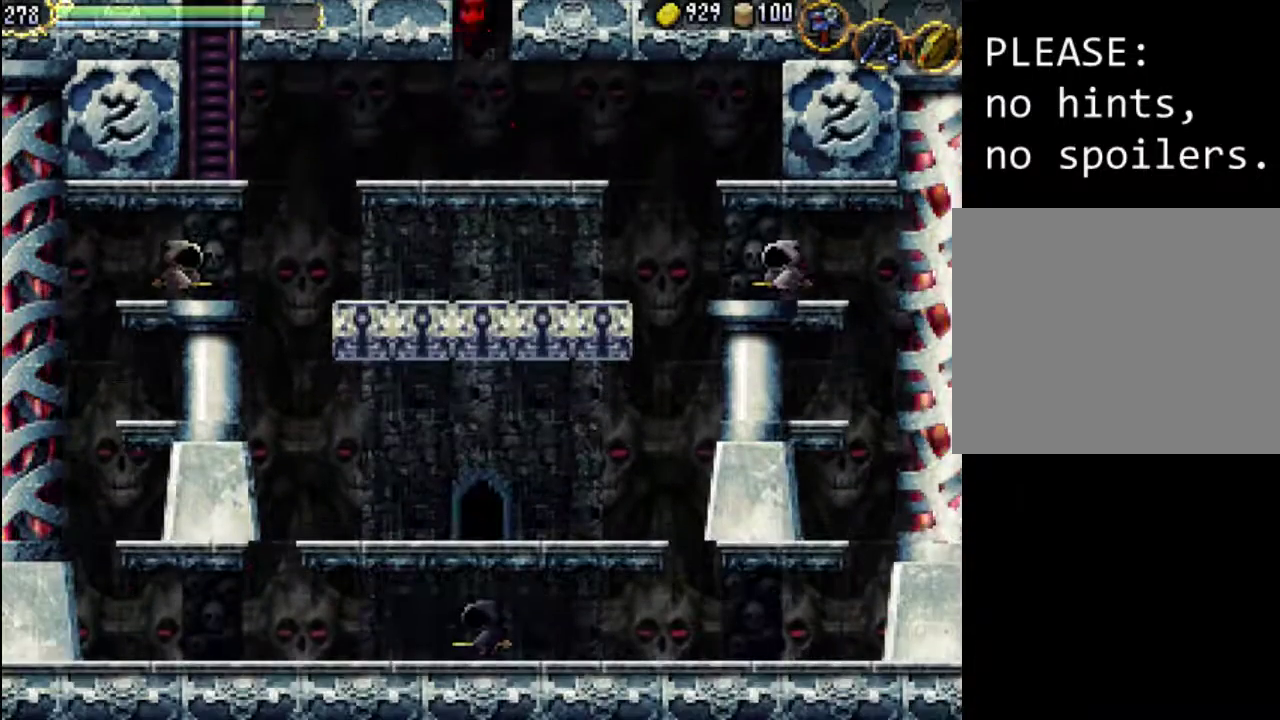
{"buttons": ["A", "DPAD_RIGHT"], "events": [[200, "DPAD_RIGHT", "down"], [467, "A", "down"]]}
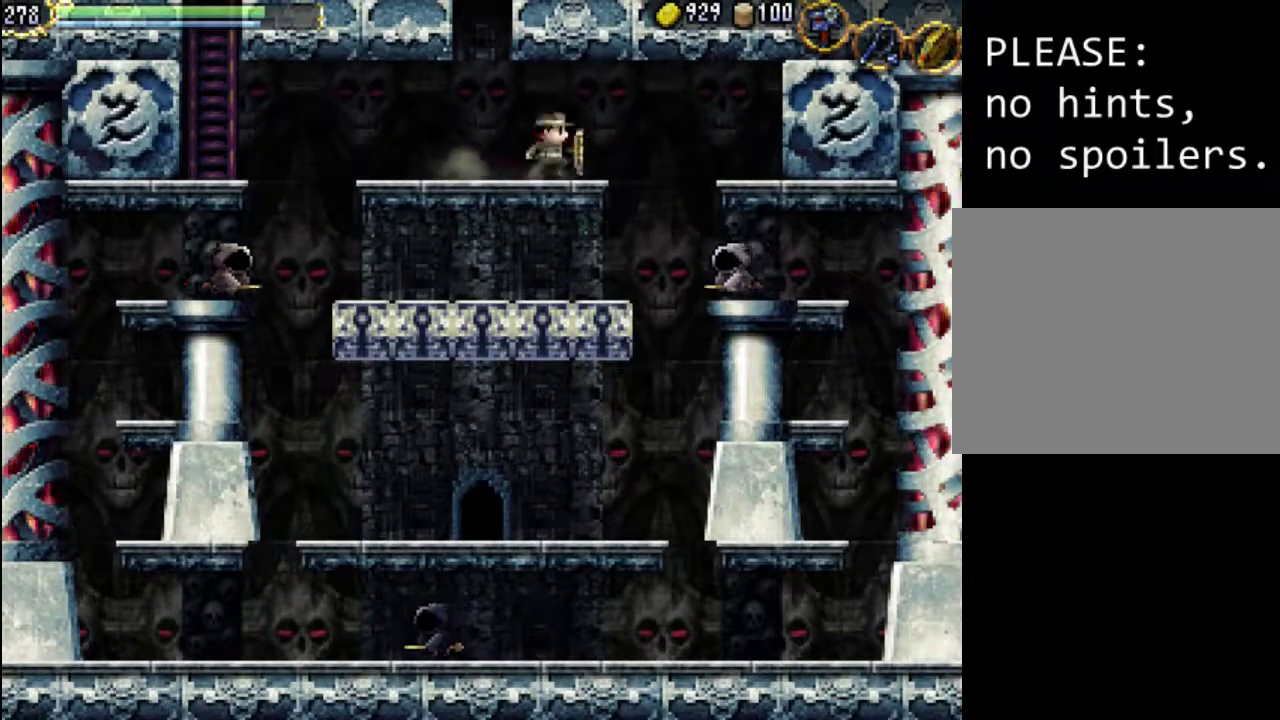
{"buttons": ["DPAD_LEFT"], "events": [[67, "A", "up"], [267, "DPAD_RIGHT", "up"], [300, "DPAD_LEFT", "down"], [400, "X", "down"], [500, "X", "up"]]}
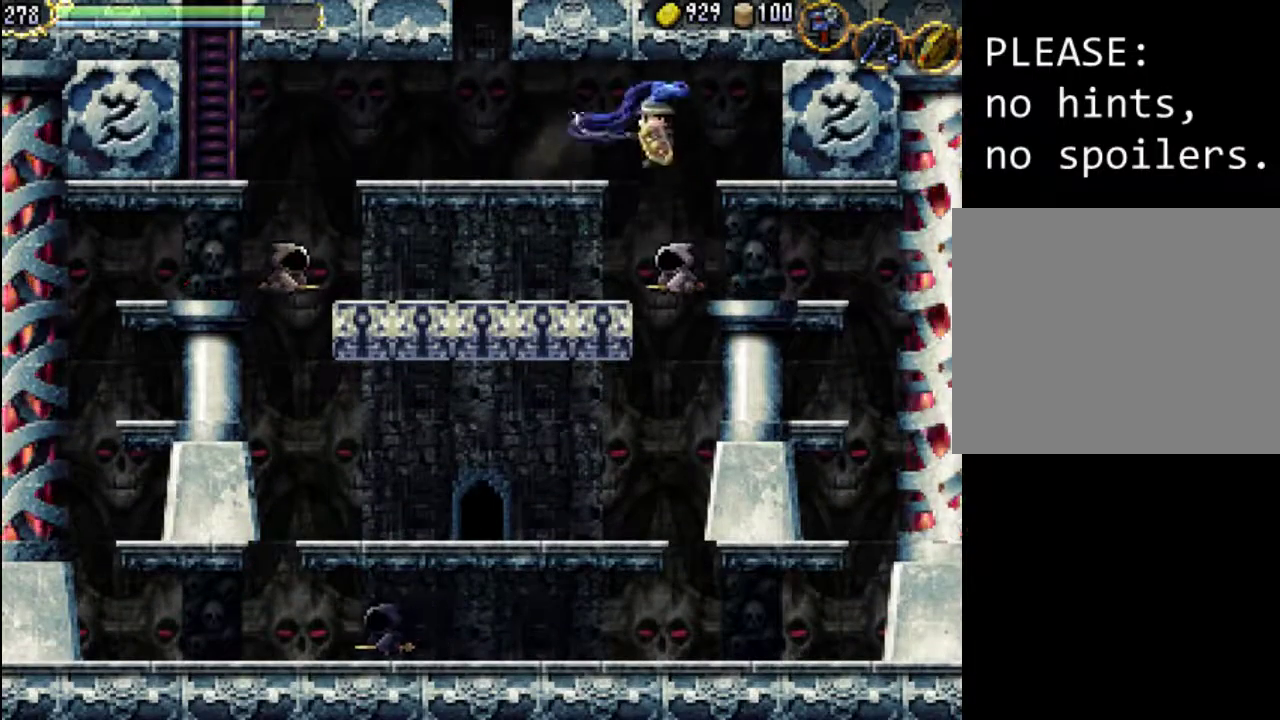
{"buttons": ["X"], "events": [[67, "DPAD_LEFT", "up"], [100, "X", "down"], [200, "X", "up"], [300, "X", "down"], [400, "X", "up"], [467, "X", "down"]]}
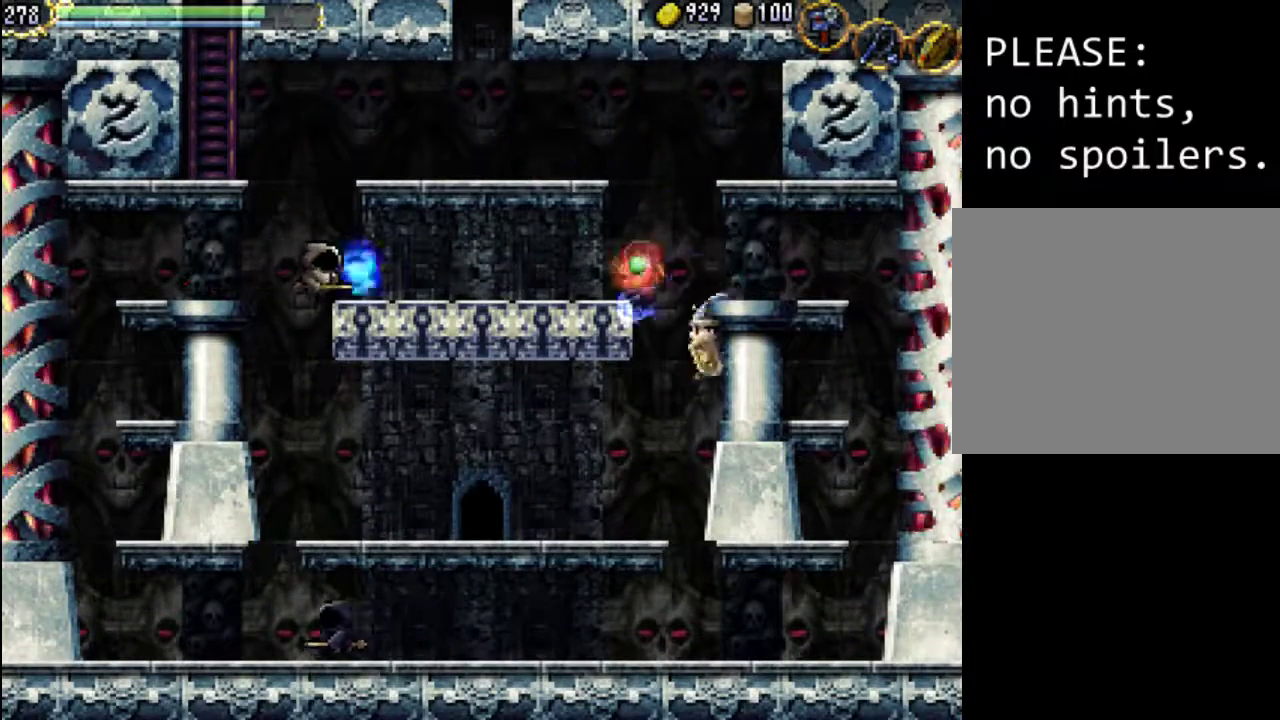
{"buttons": [], "events": [[67, "X", "up"], [200, "DPAD_LEFT", "down"], [433, "DPAD_LEFT", "up"]]}
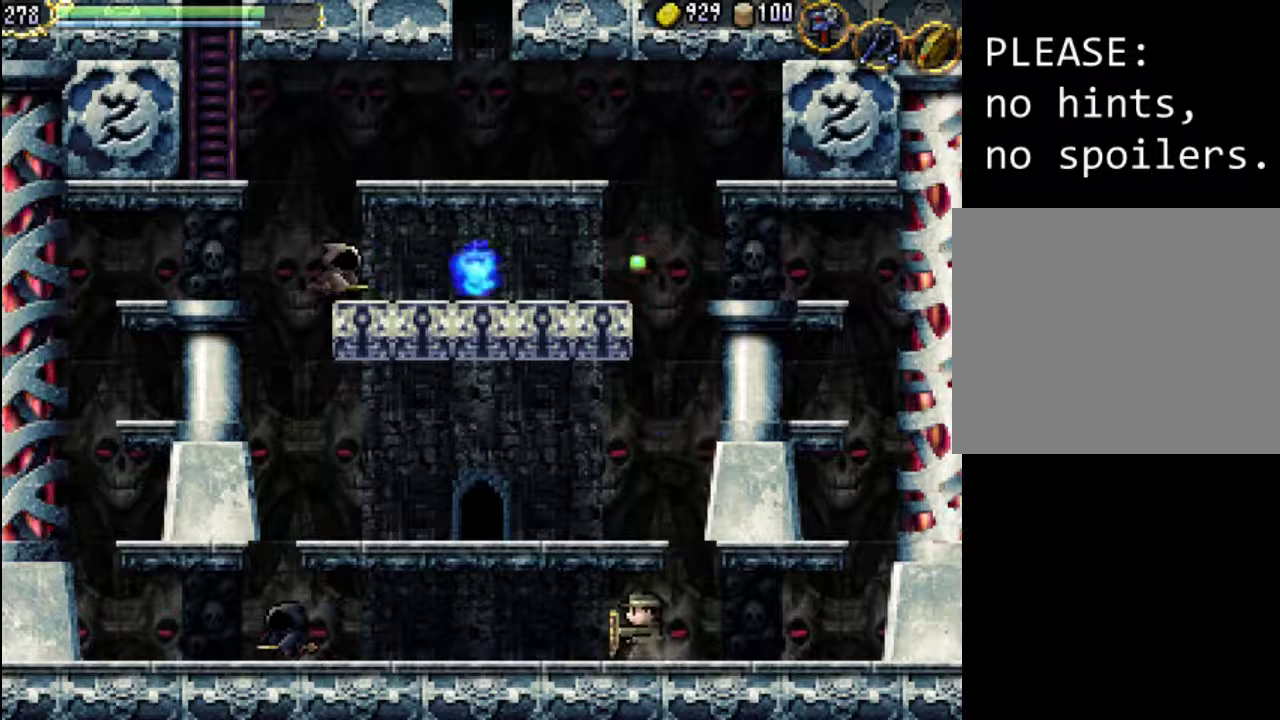
{"buttons": ["A"], "events": [[133, "DPAD_RIGHT", "down"], [267, "A", "down"], [300, "DPAD_RIGHT", "up"]]}
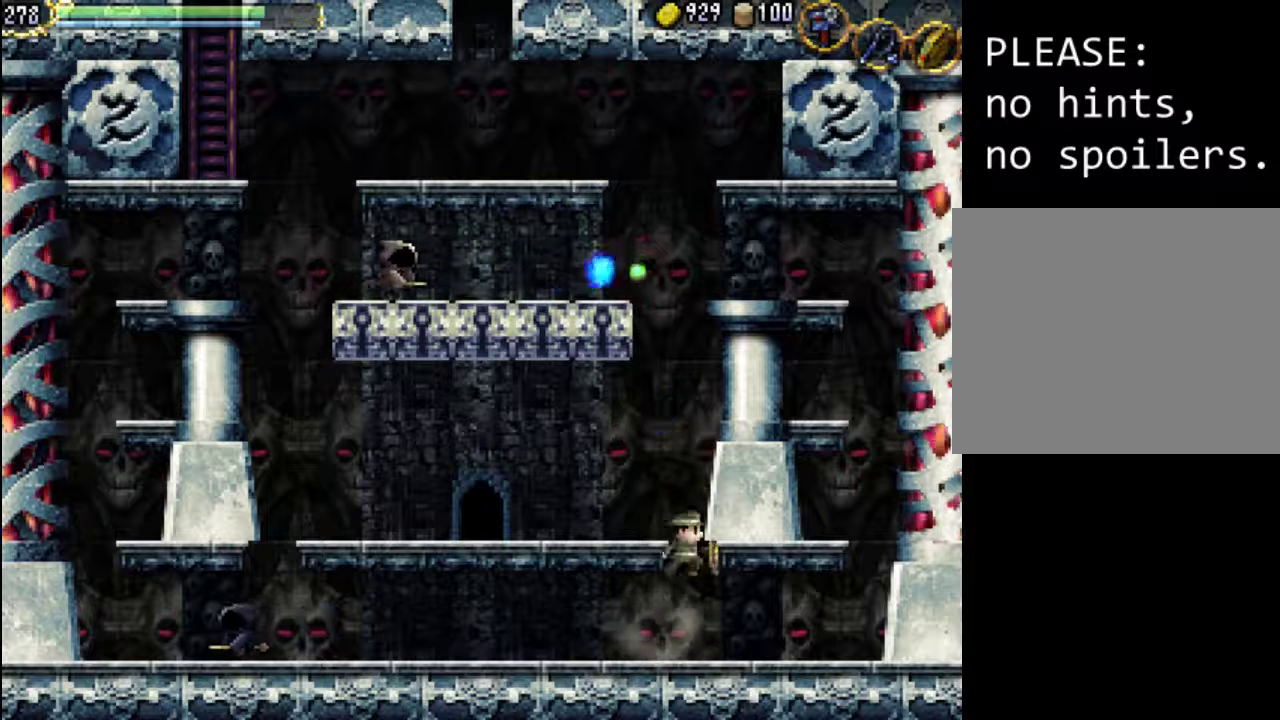
{"buttons": ["DPAD_LEFT"], "events": [[100, "DPAD_LEFT", "down"], [233, "A", "up"]]}
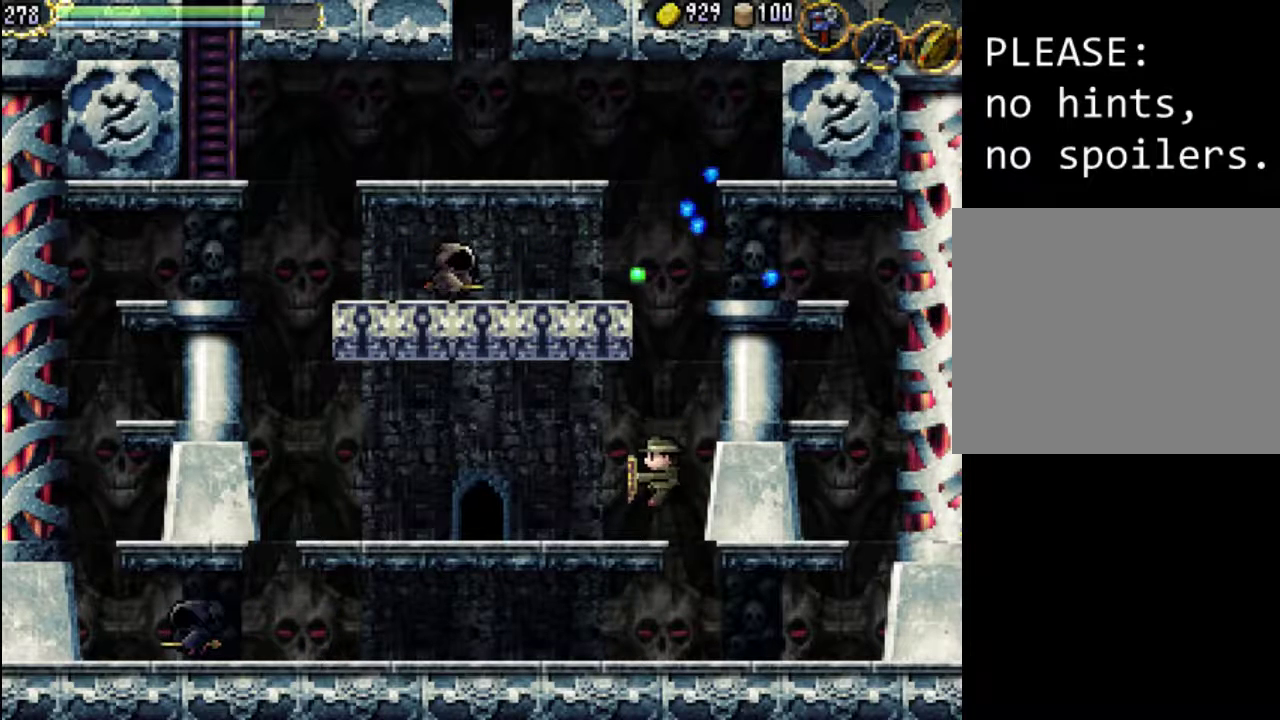
{"buttons": ["DPAD_LEFT"], "events": []}